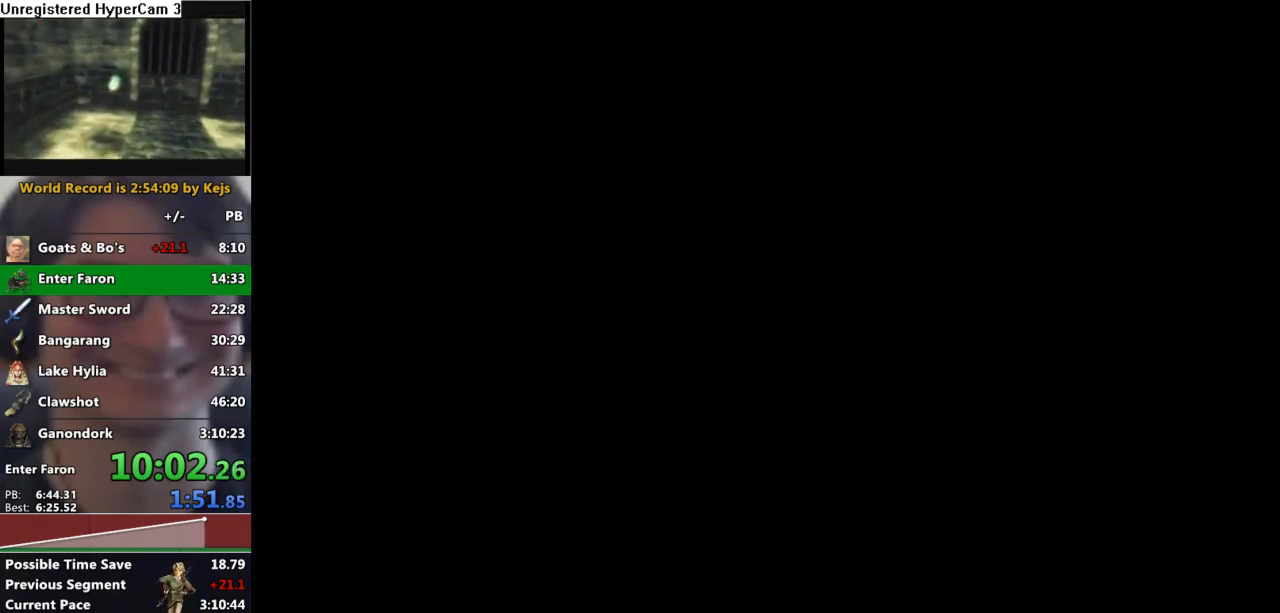
Gameplay with a controller (Nintendo layout); each line is a JSON object with the inputs held at the frame after it. "events" lists button and stick changes between this image and that frame as [ms after this image, input, new state], when the widget could be followed in between. Not read: L3 R3.
{"buttons": [], "left_stick": "center", "right_stick": "center", "events": []}
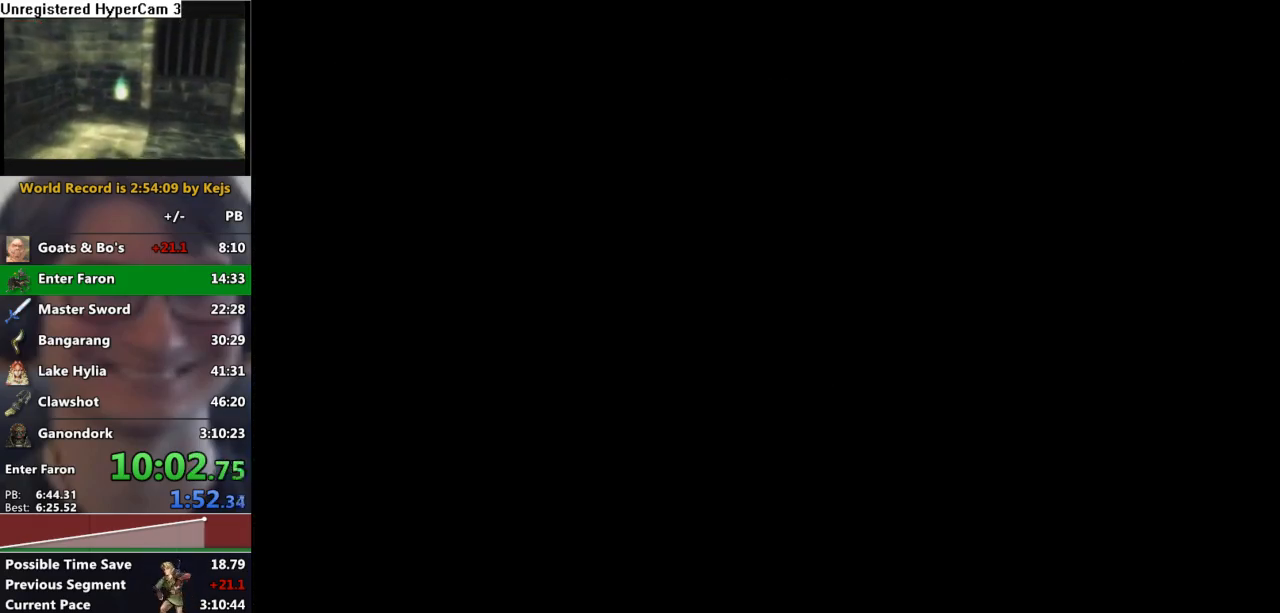
{"buttons": [], "left_stick": "center", "right_stick": "center", "events": []}
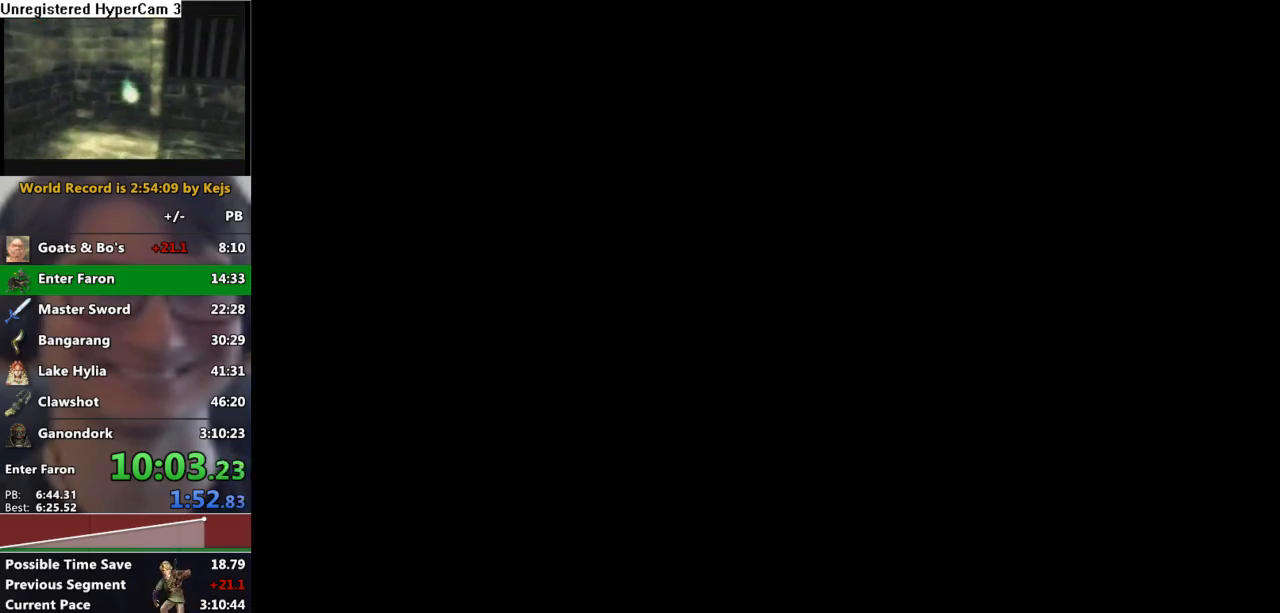
{"buttons": [], "left_stick": "center", "right_stick": "center", "events": []}
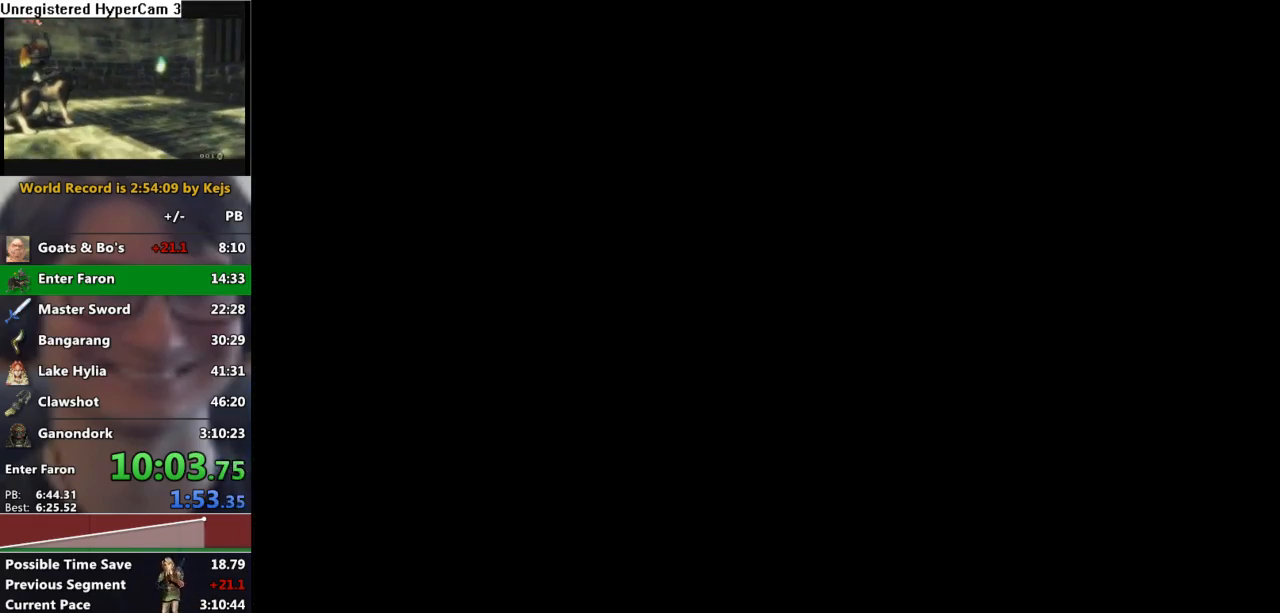
{"buttons": ["A"], "left_stick": "up", "right_stick": "center", "events": [[383, "left_stick", "up"], [483, "A", "down"]]}
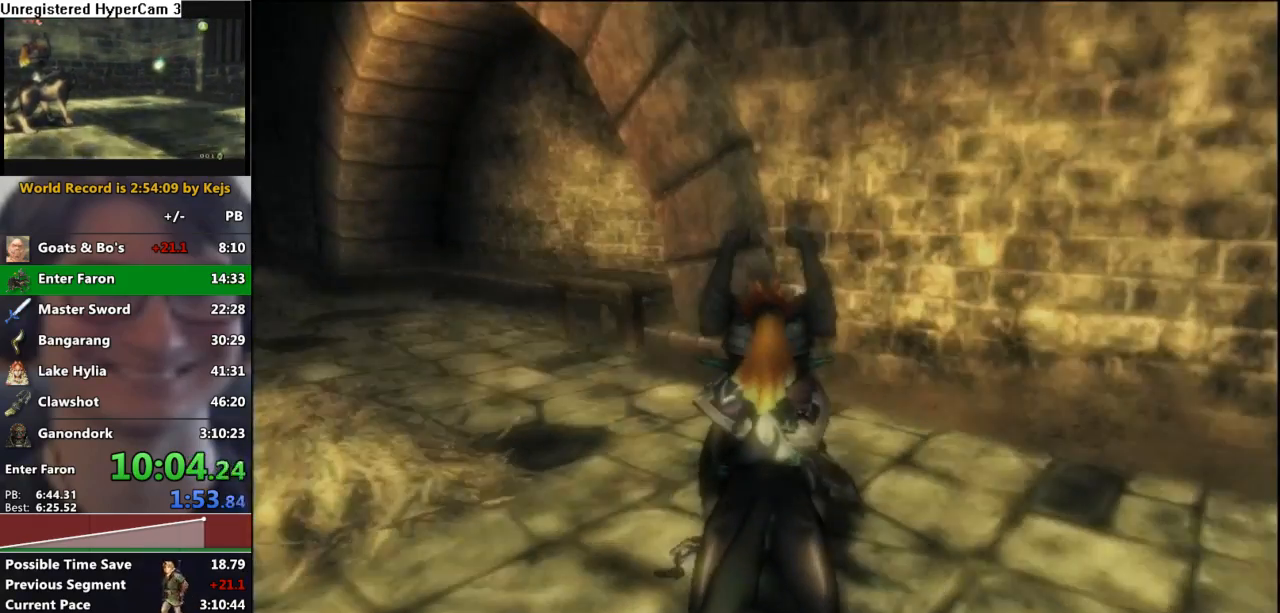
{"buttons": [], "left_stick": "up-left", "right_stick": "center", "events": [[50, "A", "up"], [83, "left_stick", "up-left"], [133, "A", "down"], [183, "A", "up"], [267, "A", "down"], [333, "A", "up"], [417, "A", "down"], [483, "A", "up"]]}
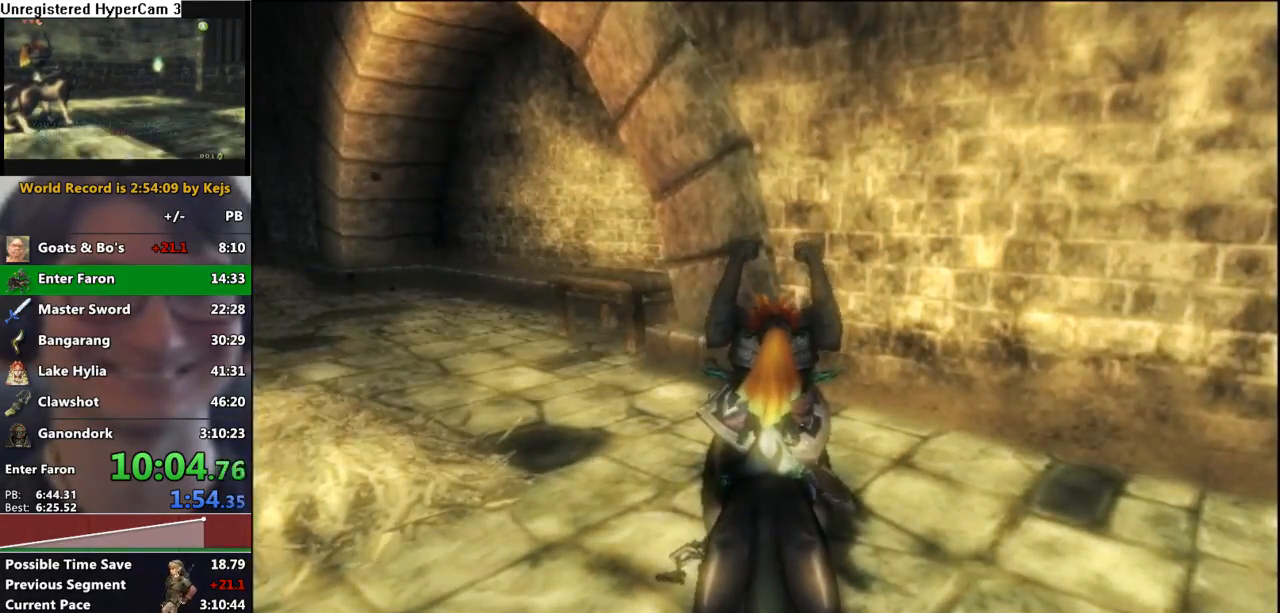
{"buttons": [], "left_stick": "up-left", "right_stick": "center", "events": [[83, "A", "down"], [100, "A", "up"], [200, "A", "down"], [267, "A", "up"]]}
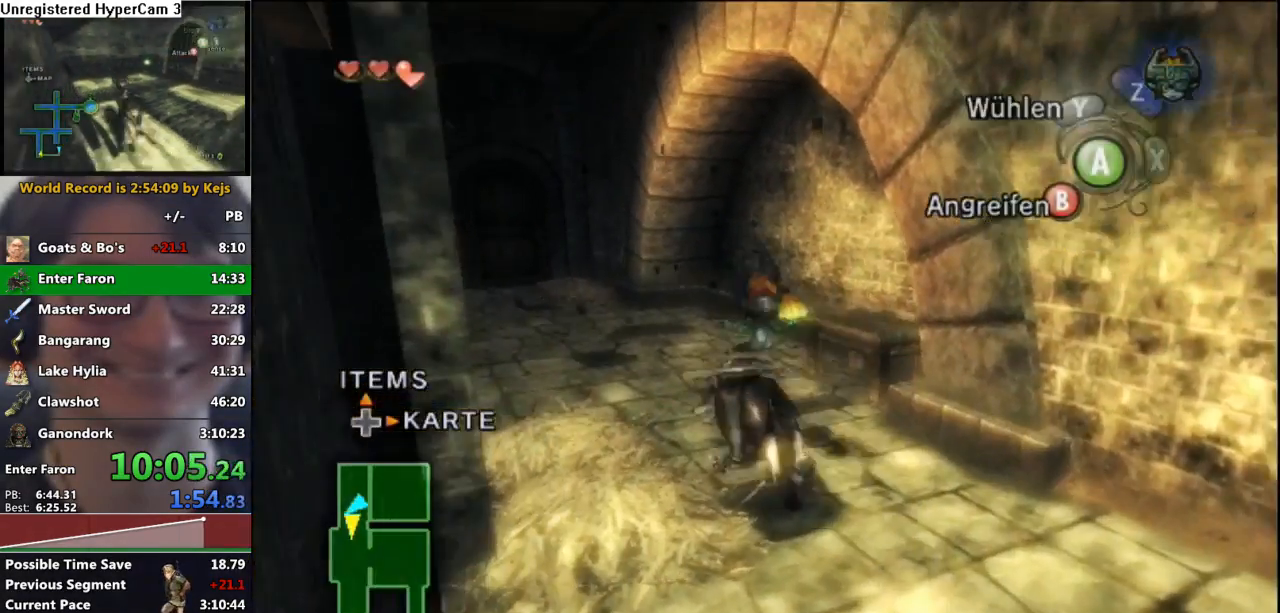
{"buttons": [], "left_stick": "up-left", "right_stick": "center", "events": [[83, "right_stick", "right"], [283, "right_stick", "center"]]}
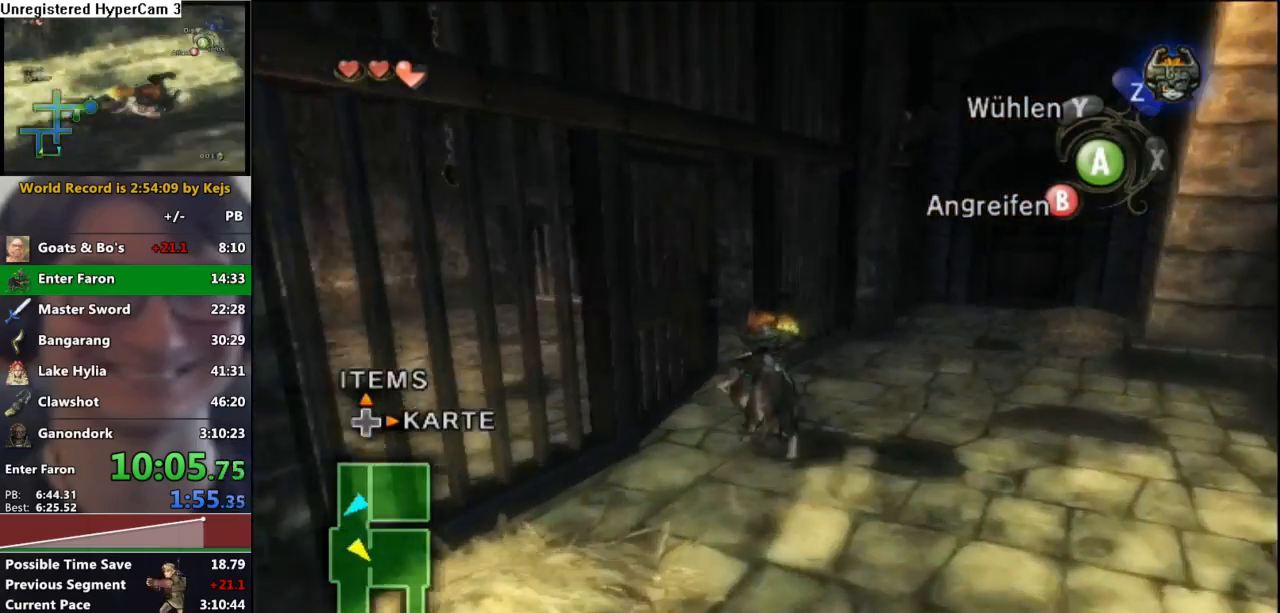
{"buttons": [], "left_stick": "up-left", "right_stick": "center", "events": [[117, "A", "down"], [200, "A", "up"]]}
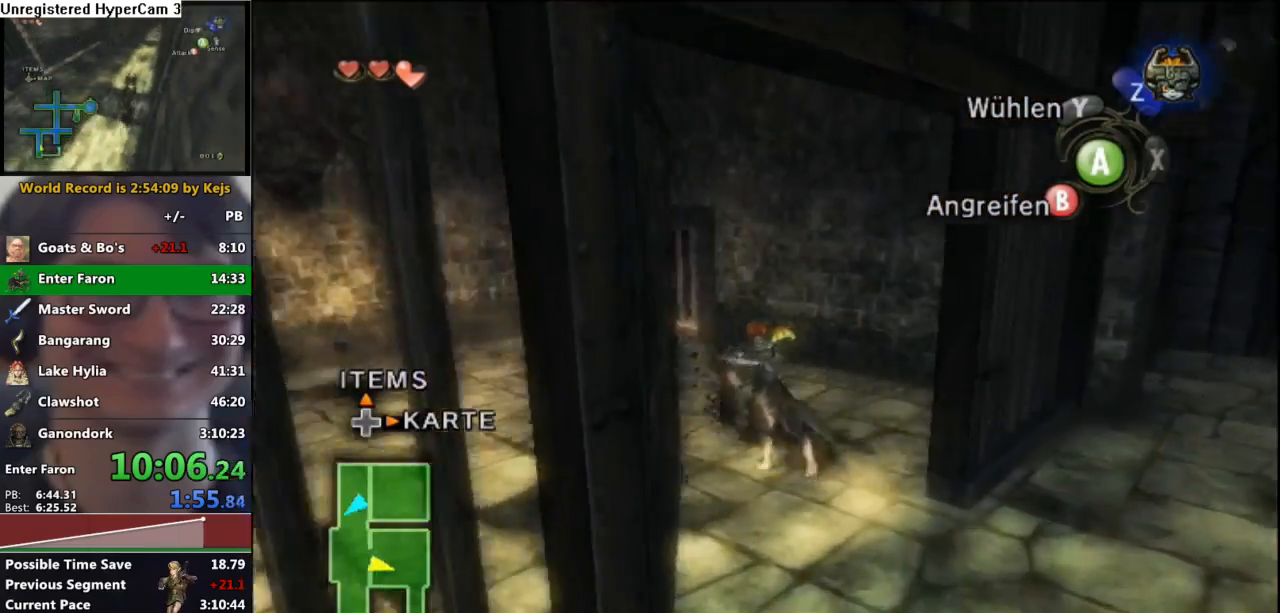
{"buttons": [], "left_stick": "center", "right_stick": "center", "events": [[117, "L1", "down"], [117, "left_stick", "center"], [167, "A", "down"], [217, "A", "up"], [300, "A", "down"], [350, "A", "up"], [450, "L1", "up"]]}
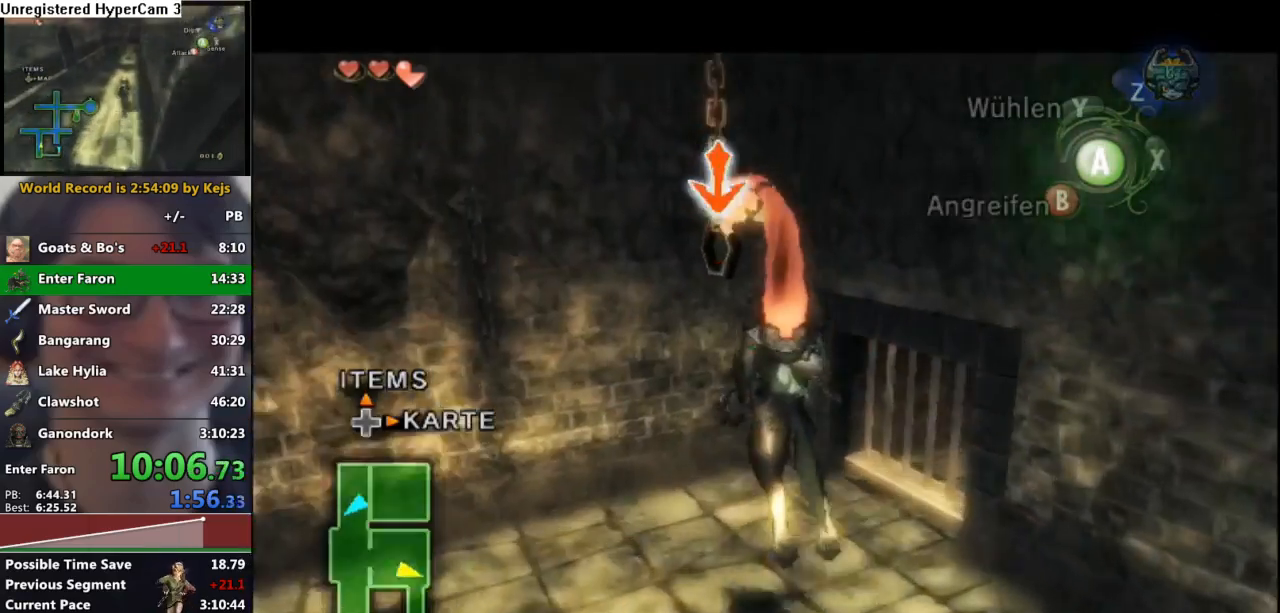
{"buttons": [], "left_stick": "center", "right_stick": "center", "events": []}
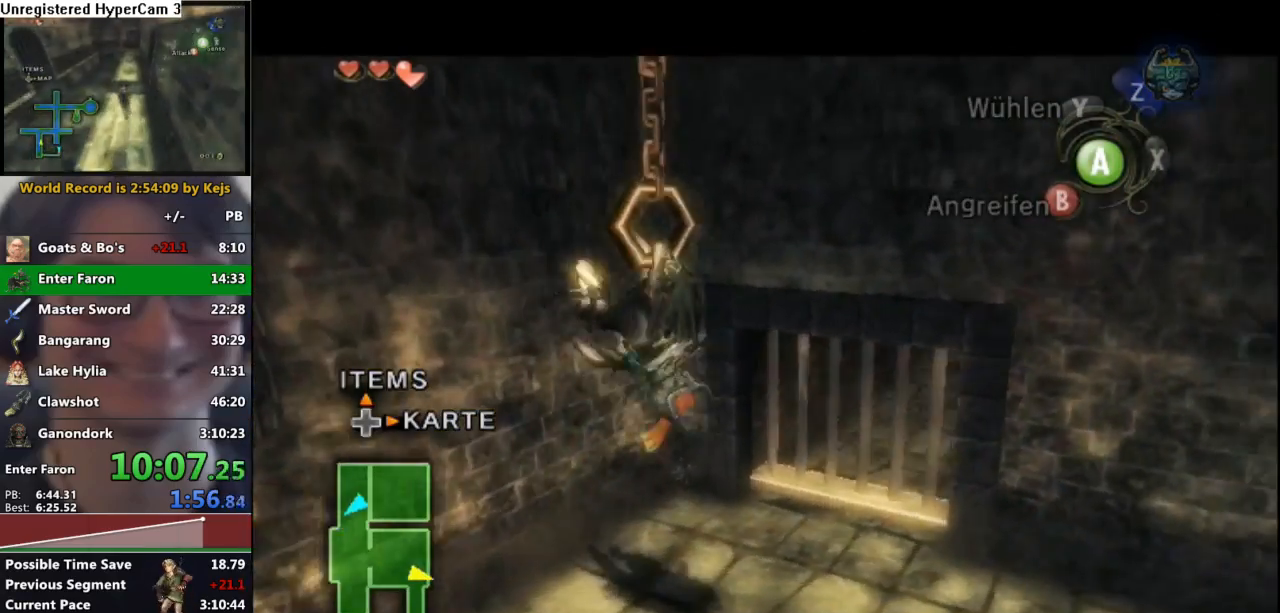
{"buttons": [], "left_stick": "up-right", "right_stick": "center", "events": [[367, "left_stick", "up-right"]]}
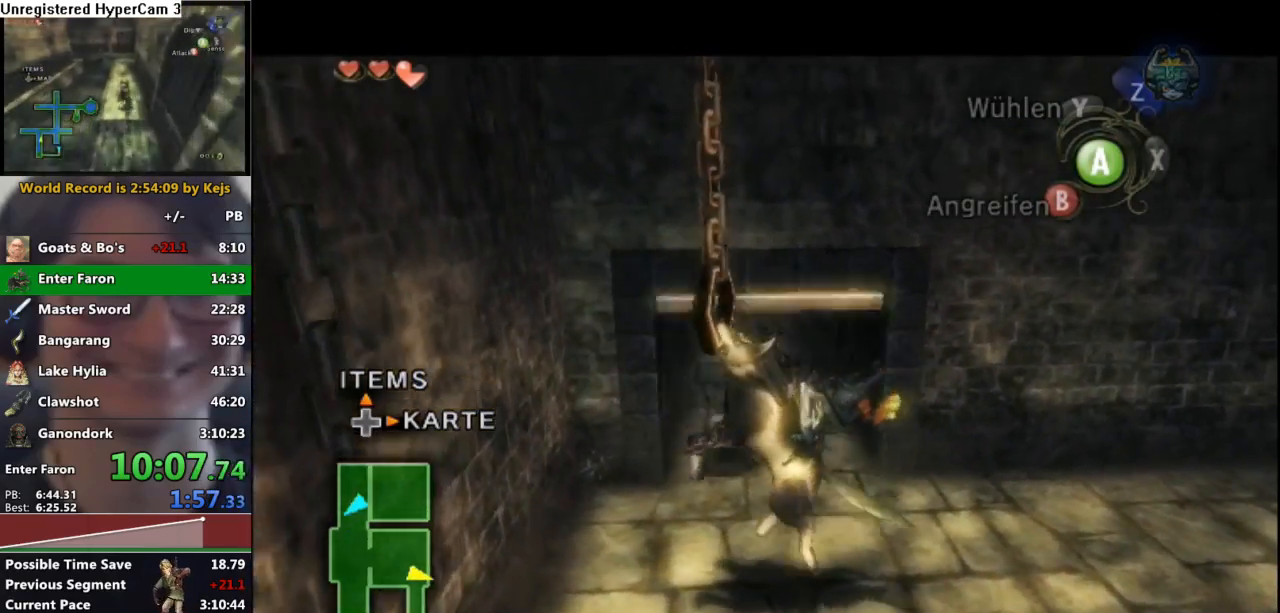
{"buttons": [], "left_stick": "up-right", "right_stick": "center", "events": []}
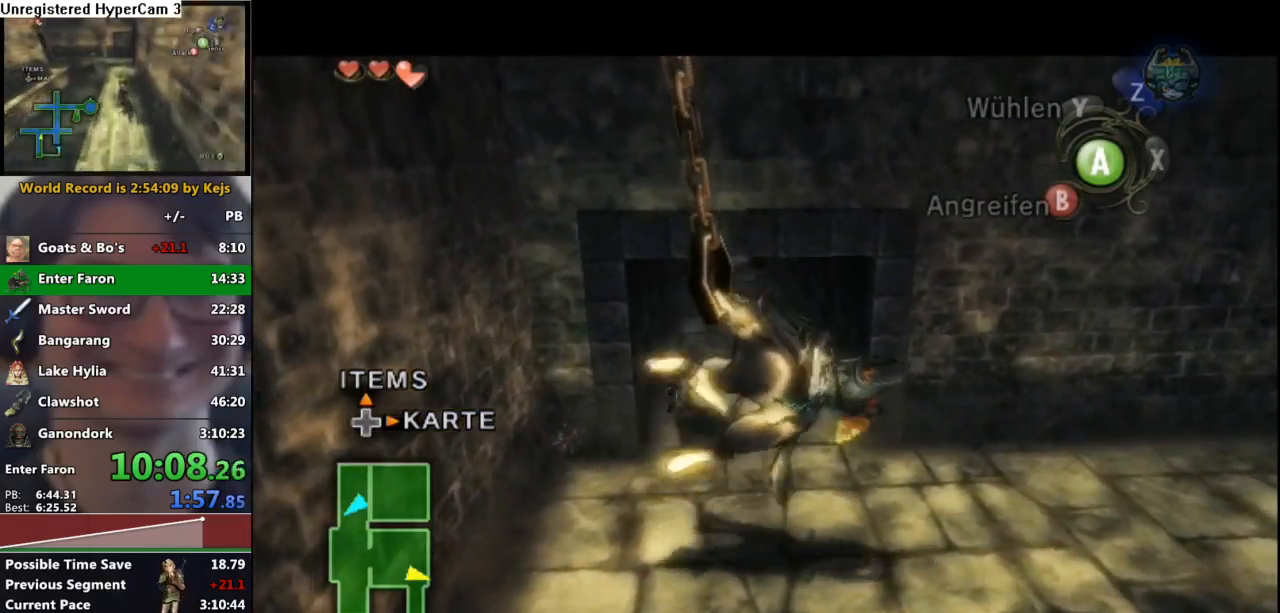
{"buttons": [], "left_stick": "up-right", "right_stick": "center", "events": []}
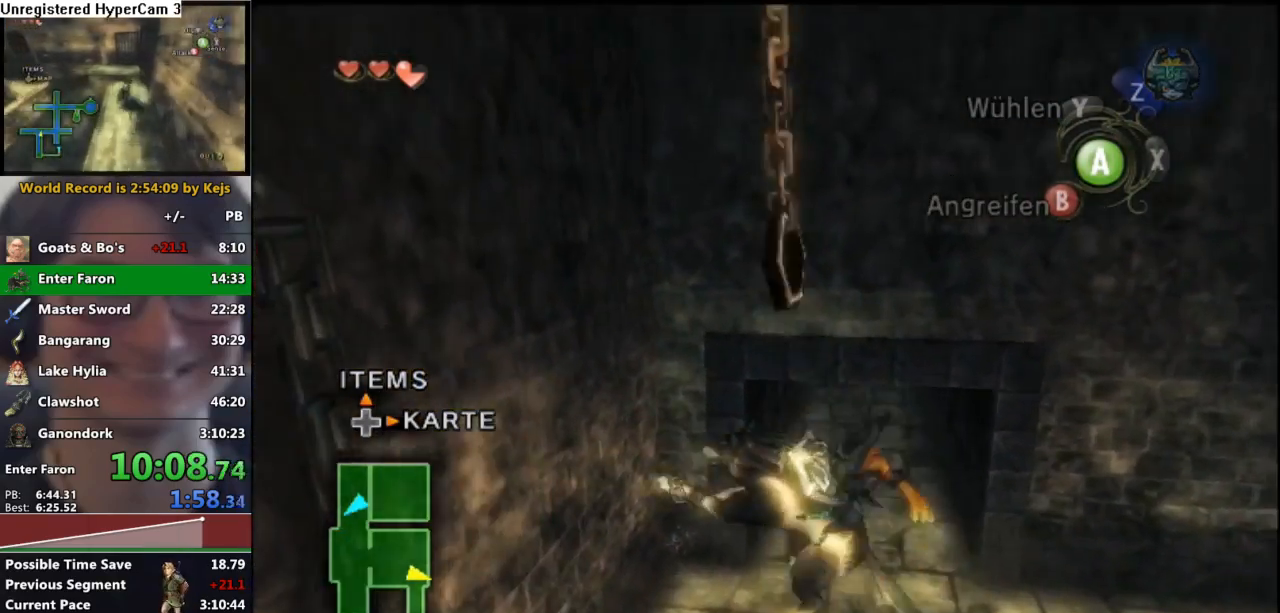
{"buttons": ["A"], "left_stick": "up", "right_stick": "center", "events": [[433, "left_stick", "up"], [450, "A", "down"]]}
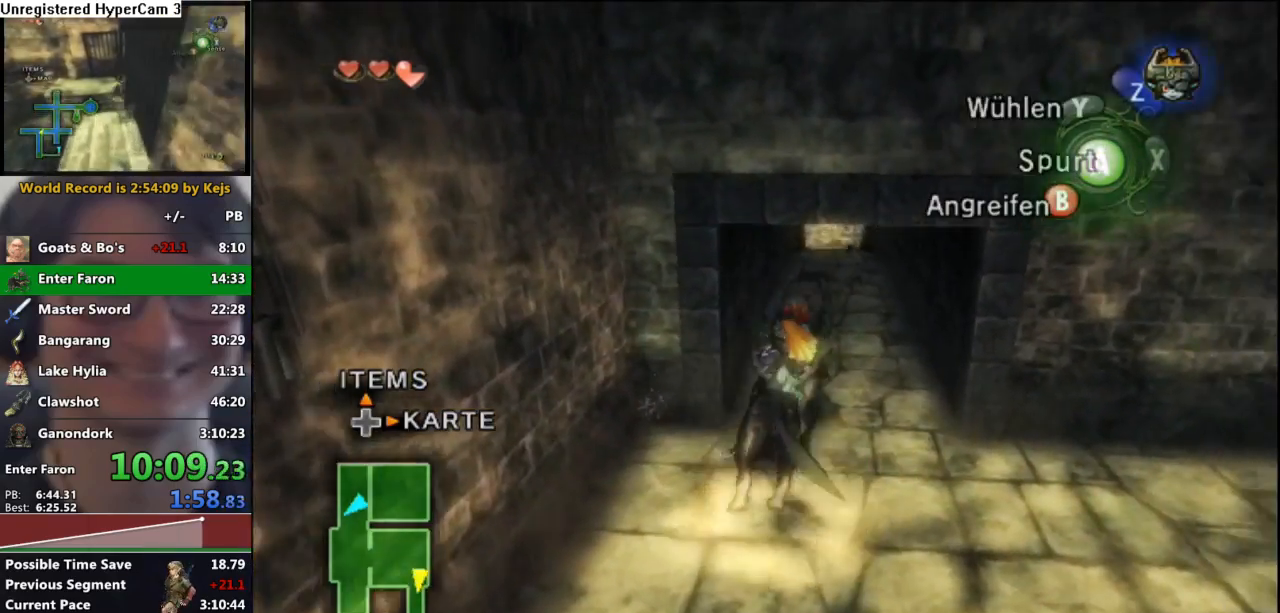
{"buttons": [], "left_stick": "up", "right_stick": "center", "events": [[33, "A", "up"], [100, "A", "down"], [167, "A", "up"], [233, "A", "down"], [317, "A", "up"], [400, "A", "down"], [467, "A", "up"]]}
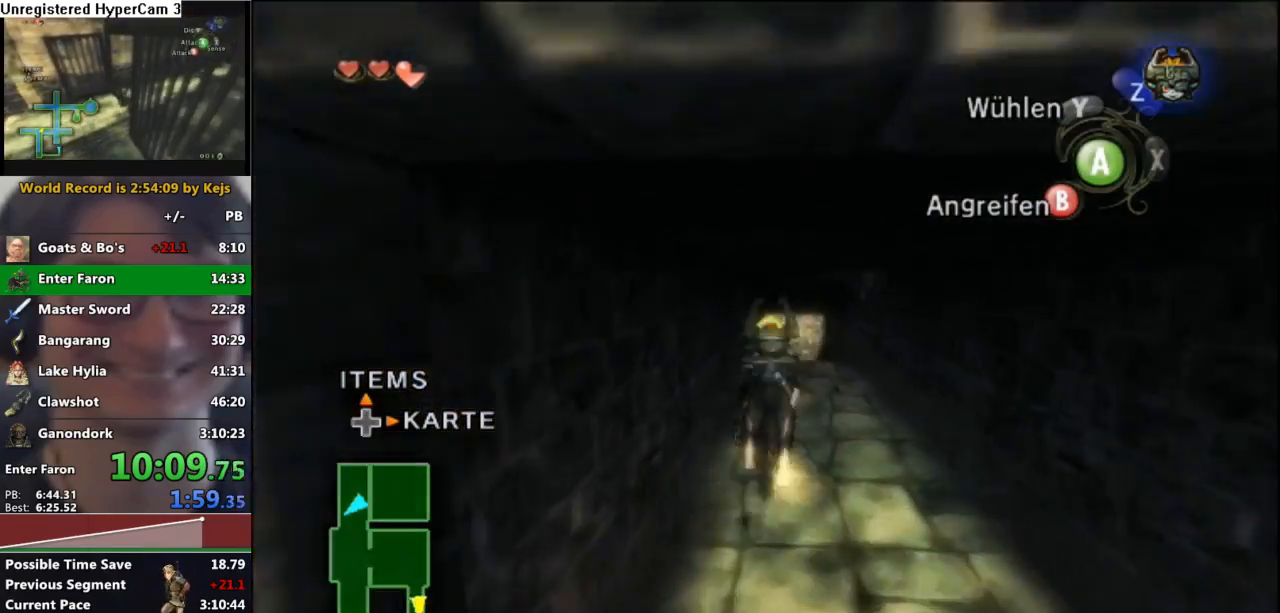
{"buttons": ["A"], "left_stick": "up", "right_stick": "center", "events": [[67, "A", "down"], [100, "A", "up"], [217, "A", "down"], [267, "A", "up"], [350, "A", "down"], [400, "A", "up"], [483, "A", "down"]]}
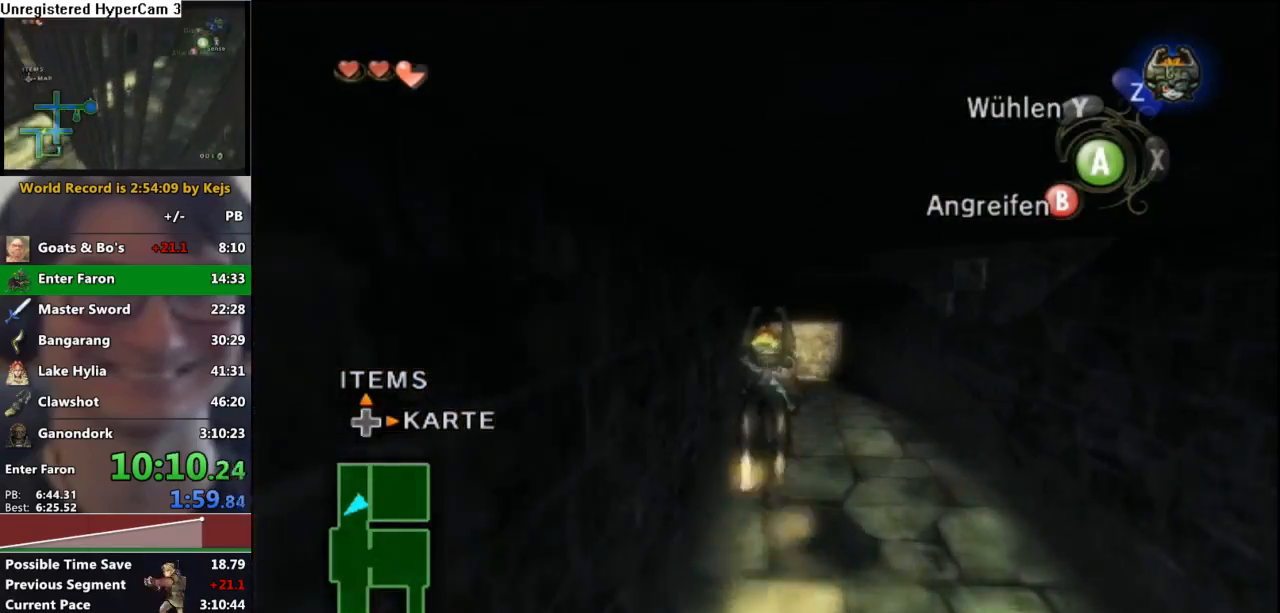
{"buttons": [], "left_stick": "up", "right_stick": "center", "events": [[33, "A", "up"], [117, "A", "down"], [200, "A", "up"], [250, "A", "down"], [333, "A", "up"]]}
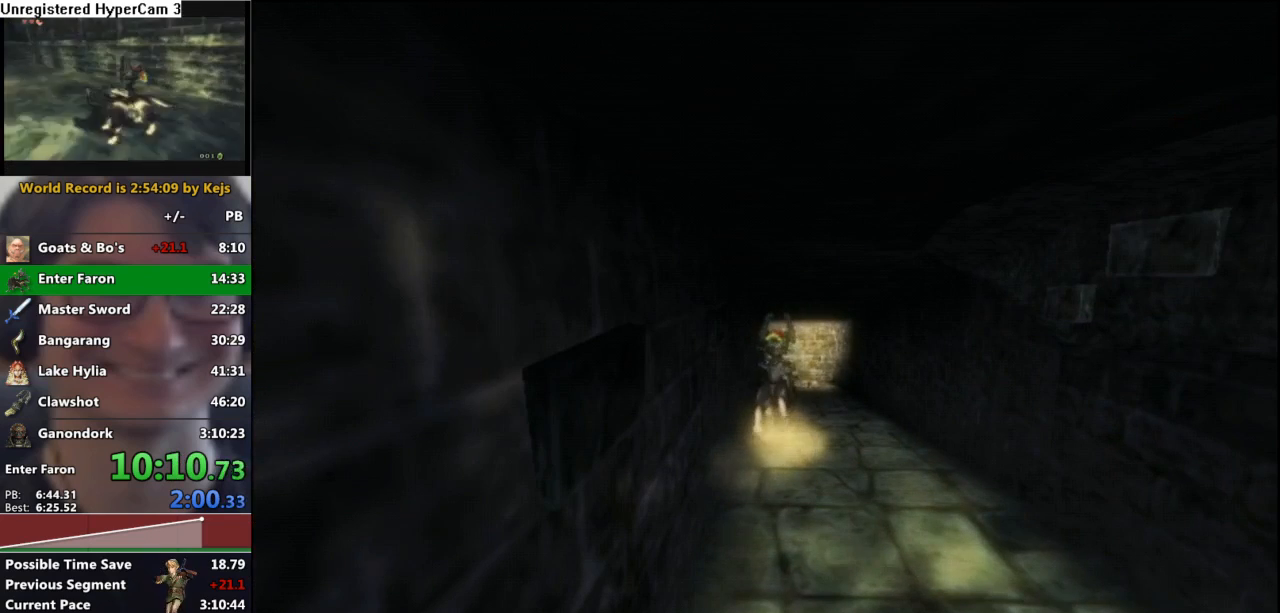
{"buttons": [], "left_stick": "center", "right_stick": "center", "events": [[67, "left_stick", "center"]]}
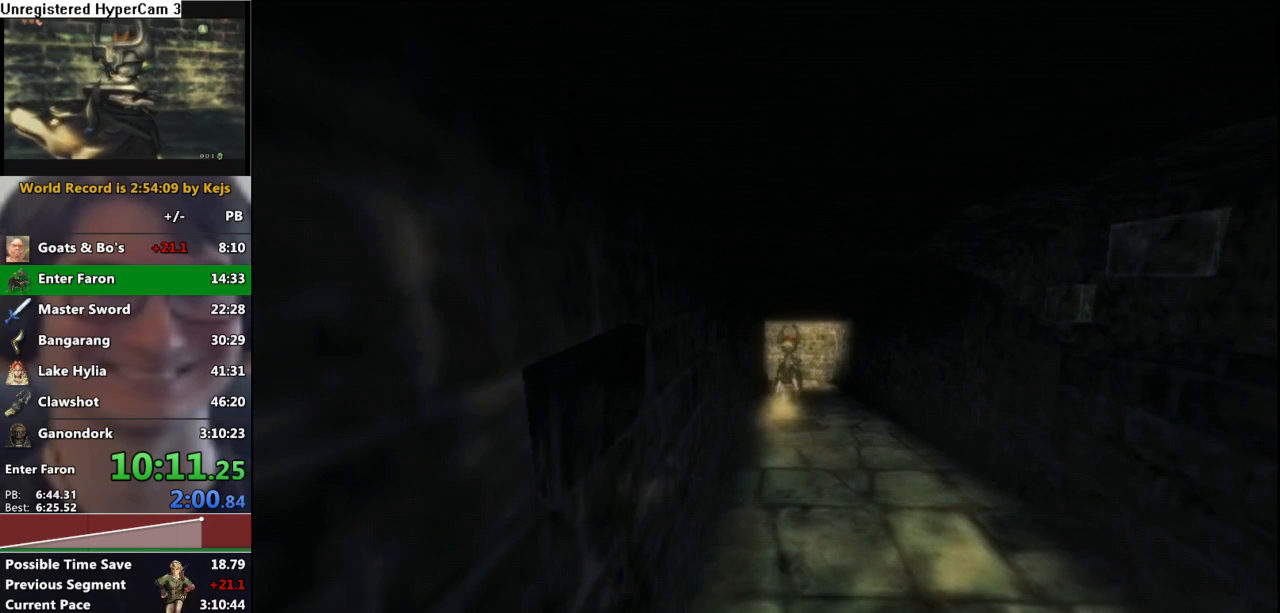
{"buttons": [], "left_stick": "center", "right_stick": "center", "events": []}
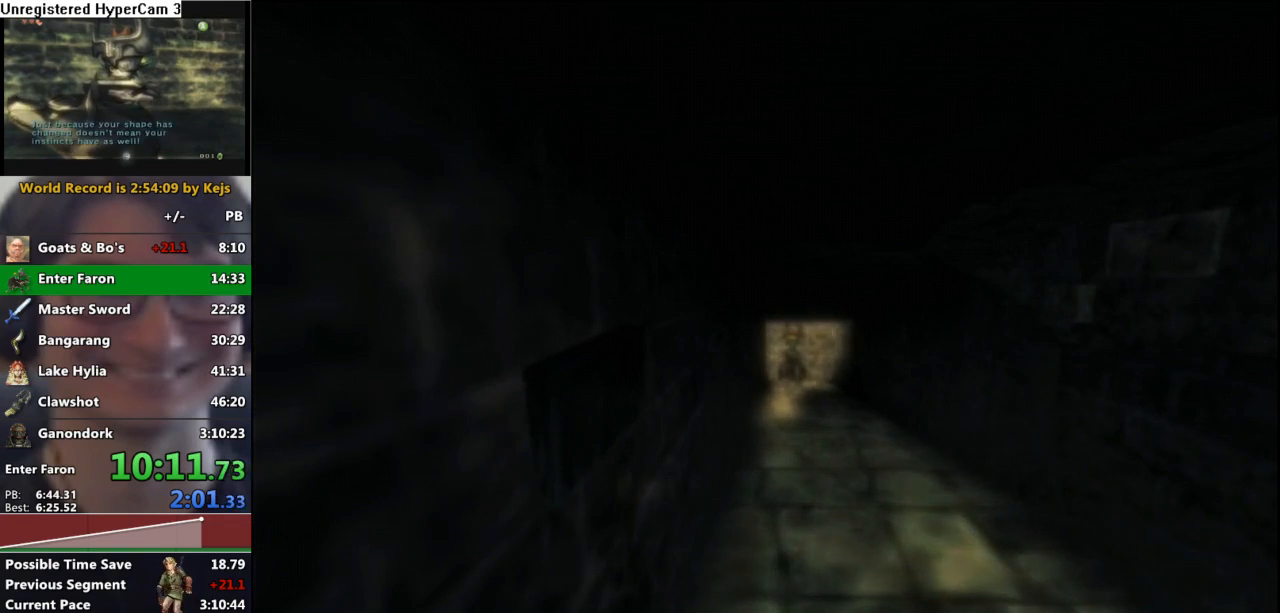
{"buttons": [], "left_stick": "center", "right_stick": "center", "events": []}
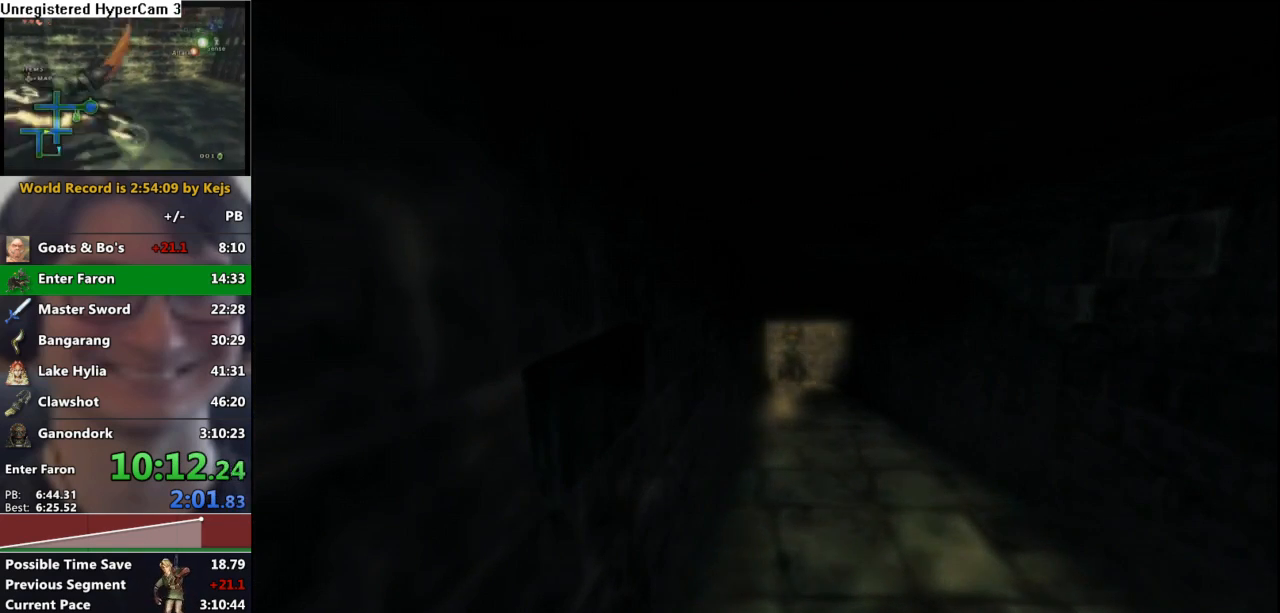
{"buttons": [], "left_stick": "center", "right_stick": "center", "events": []}
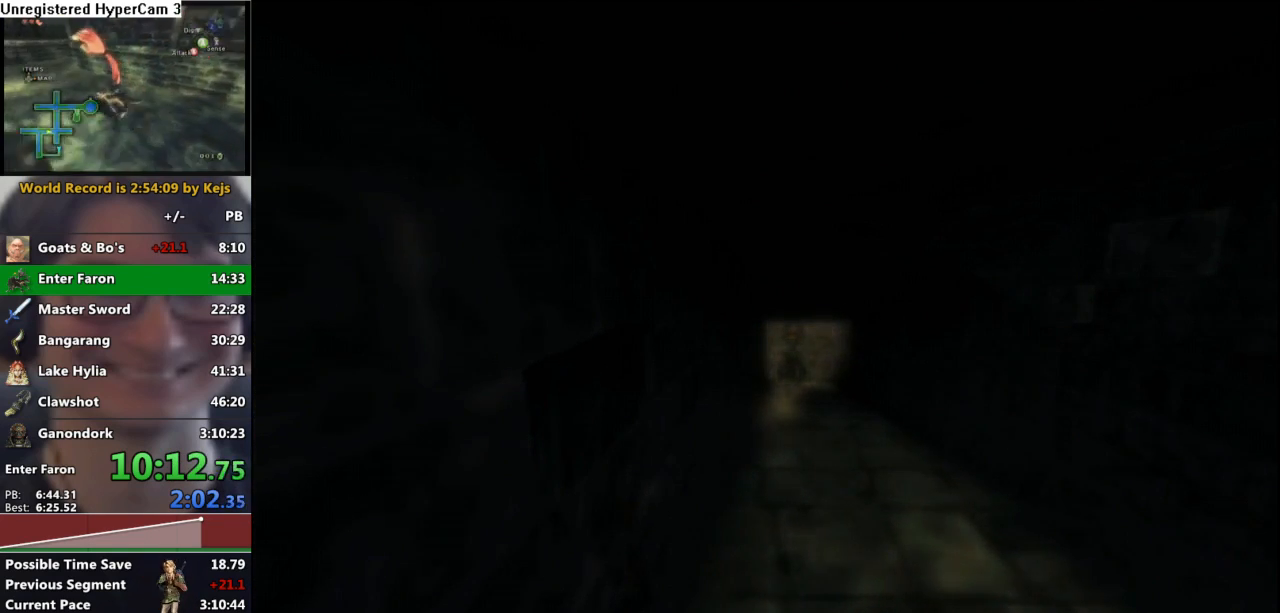
{"buttons": [], "left_stick": "center", "right_stick": "center", "events": []}
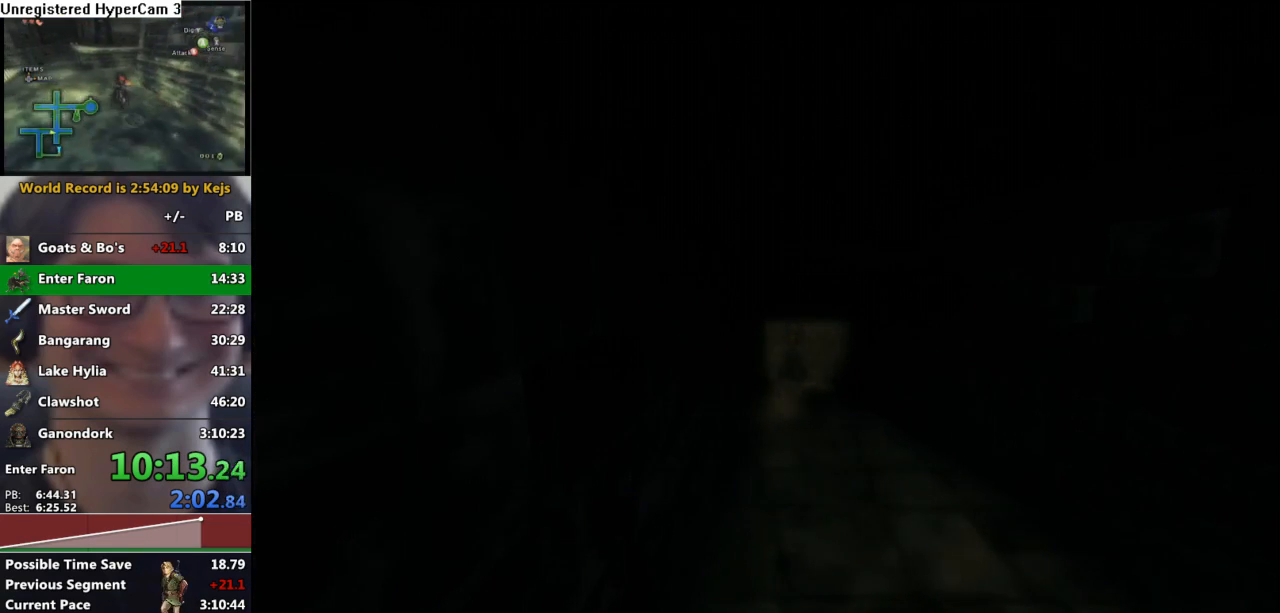
{"buttons": [], "left_stick": "center", "right_stick": "center", "events": []}
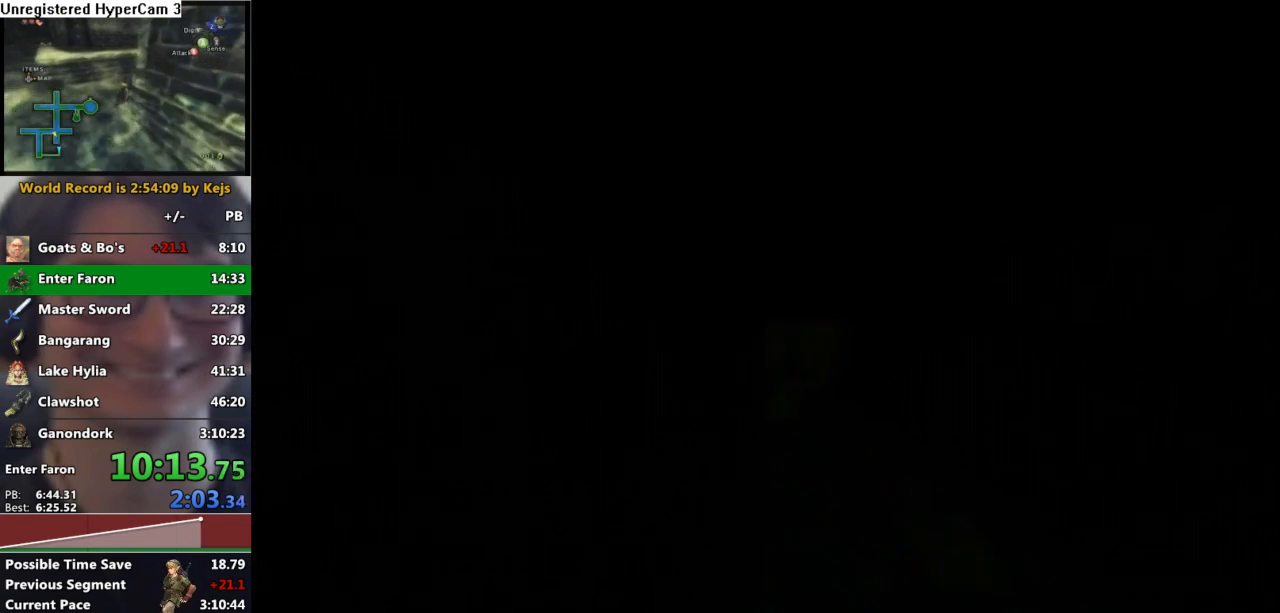
{"buttons": [], "left_stick": "center", "right_stick": "center", "events": []}
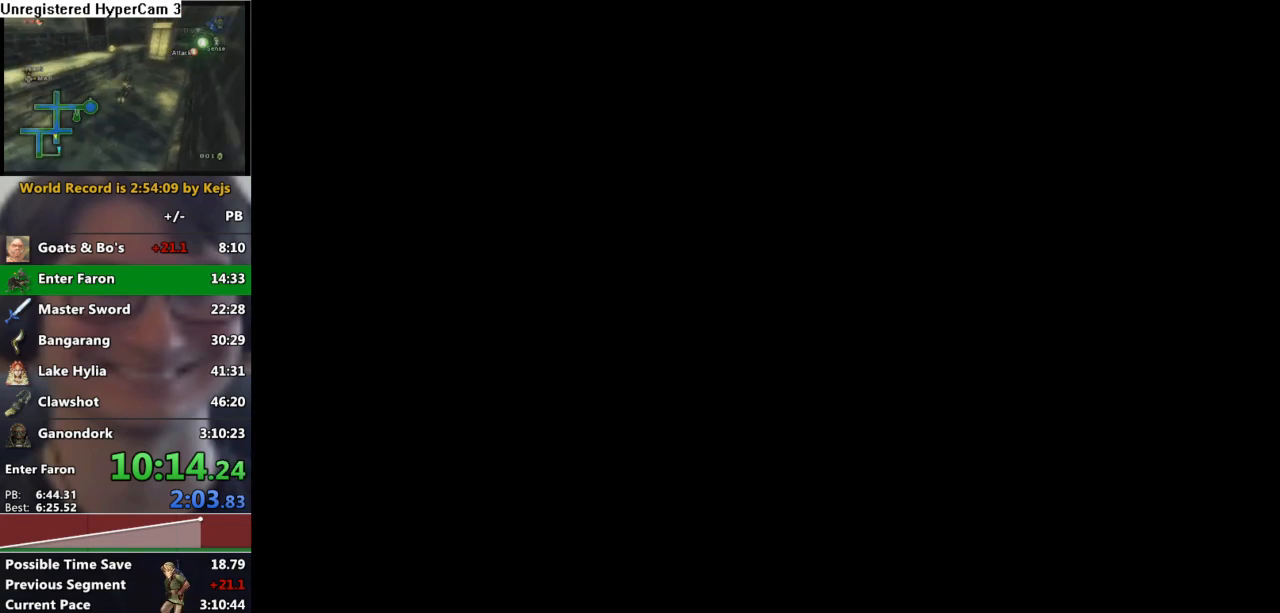
{"buttons": [], "left_stick": "center", "right_stick": "center", "events": []}
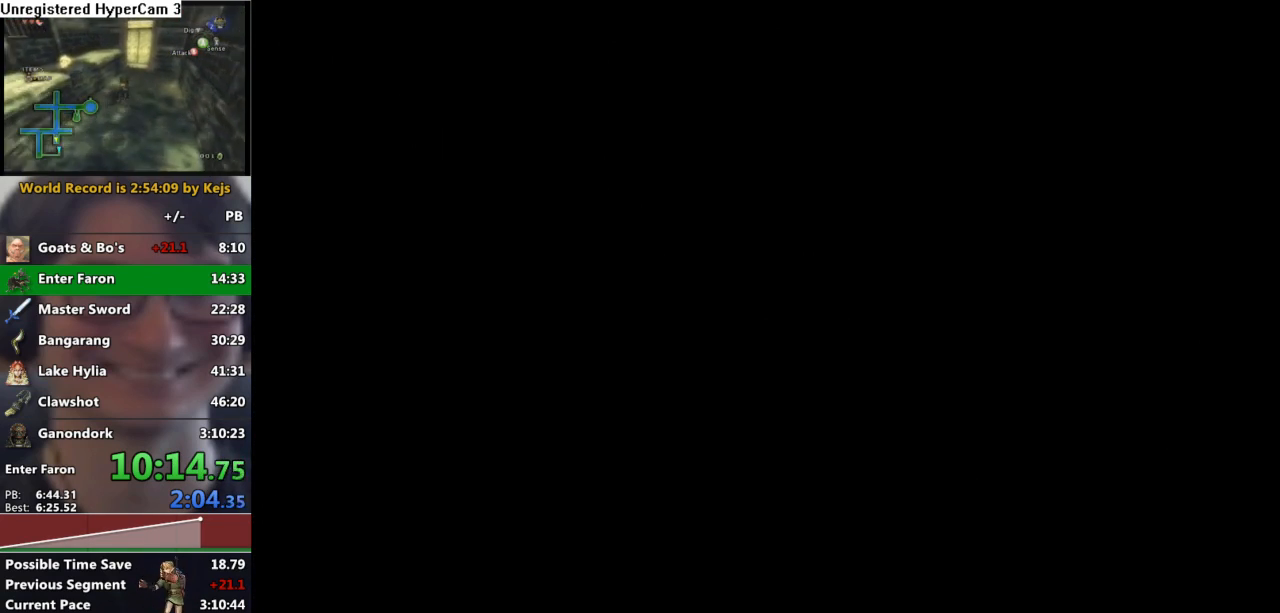
{"buttons": [], "left_stick": "center", "right_stick": "center", "events": []}
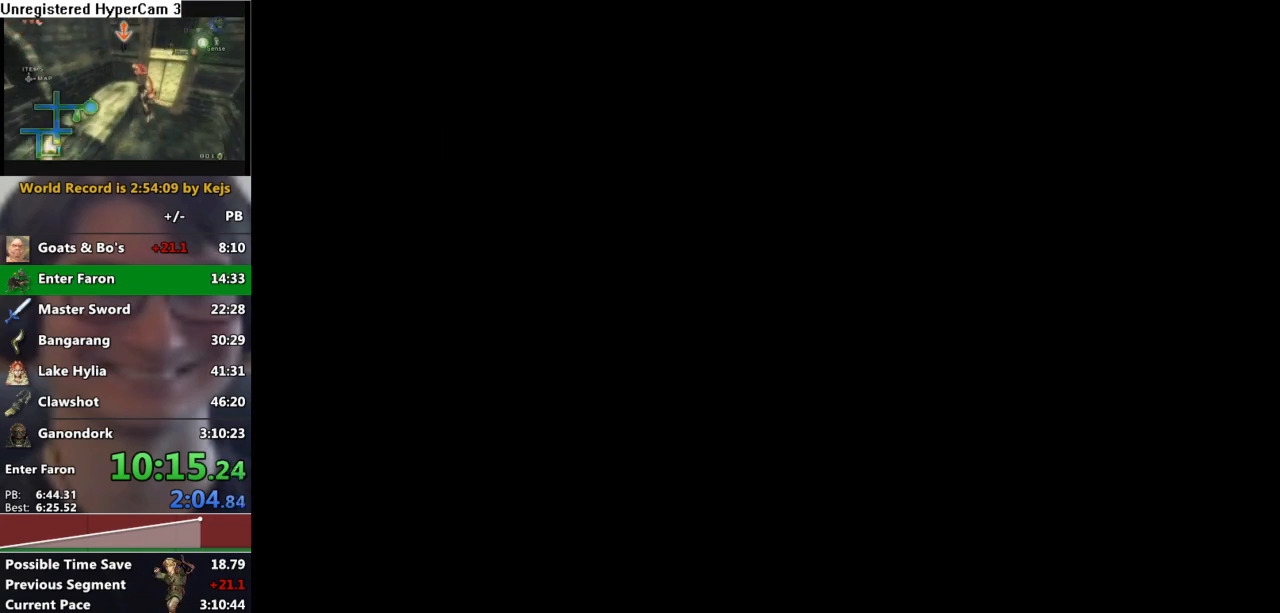
{"buttons": [], "left_stick": "center", "right_stick": "center", "events": []}
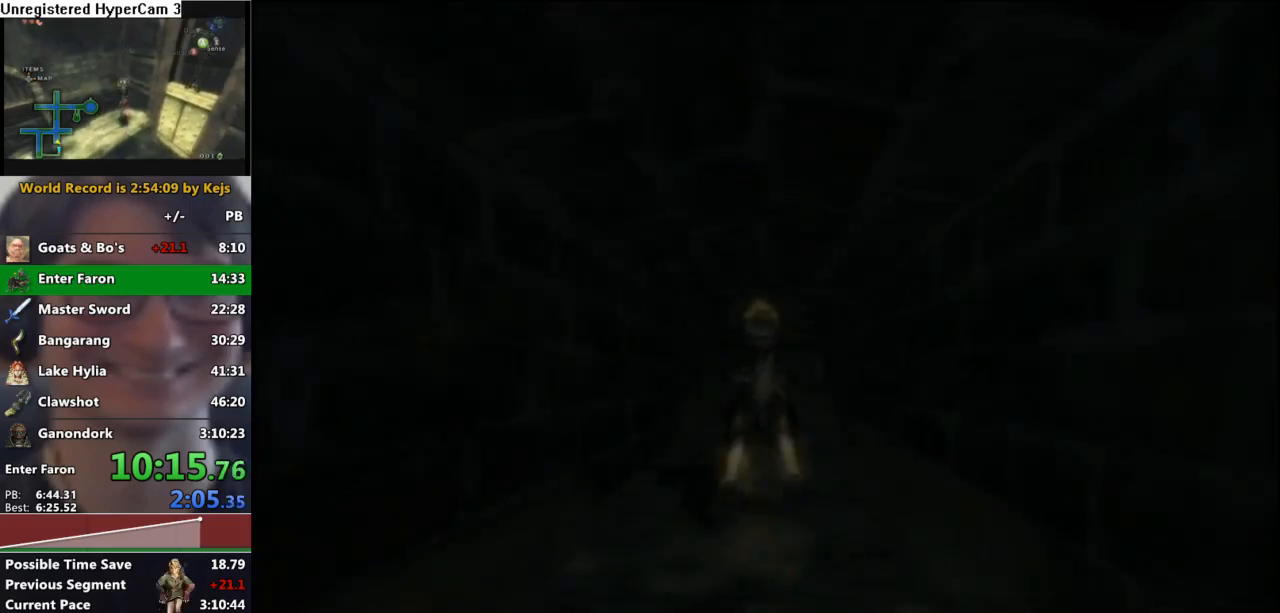
{"buttons": ["A"], "left_stick": "up", "right_stick": "center", "events": [[50, "A", "down"], [50, "left_stick", "up"], [100, "A", "up"], [483, "A", "down"]]}
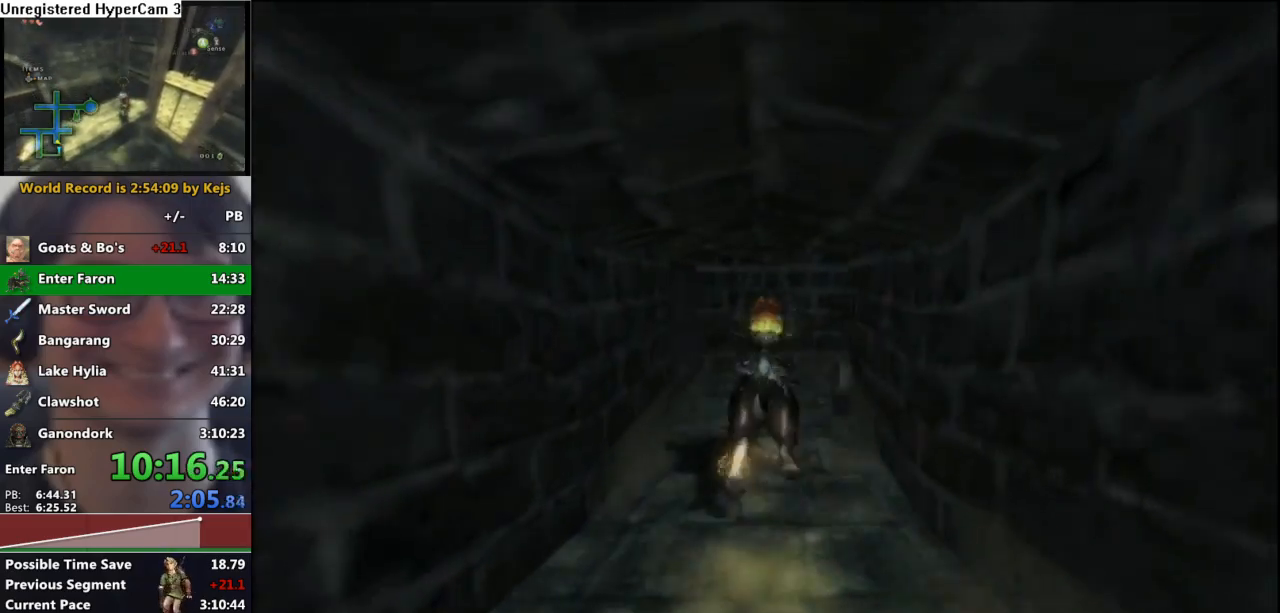
{"buttons": [], "left_stick": "right", "right_stick": "left", "events": [[50, "A", "up"], [150, "A", "down"], [233, "A", "up"], [233, "left_stick", "up-right"], [333, "left_stick", "right"], [350, "right_stick", "left"]]}